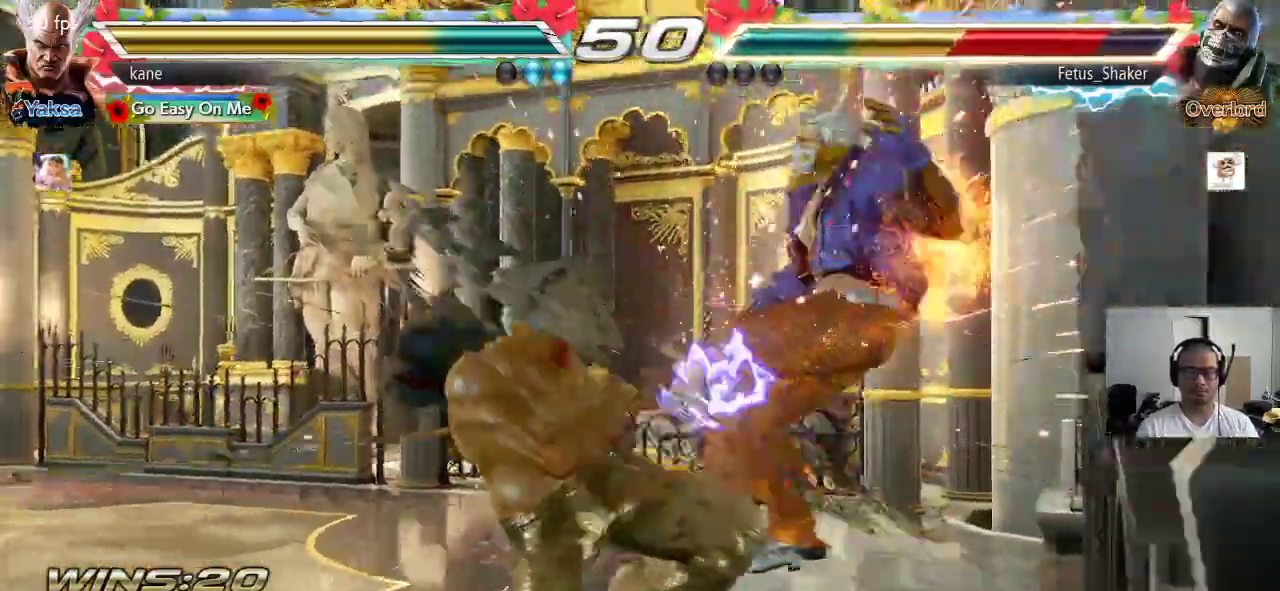
Gameplay with a controller (arcade stick); each line is a JSON object with the inputs held at the frame after it. "events" lists button and stick changes between this image and that frame as [ms after this image, input, new state], when the widget could be followed in between. Not read: L3 R3 keyboard_mouse.
{"buttons": ["TRIANGLE"], "left_stick": "down-right", "events": [[183, "left_stick", "right"], [283, "TRIANGLE", "down"], [283, "left_stick", "down-right"]]}
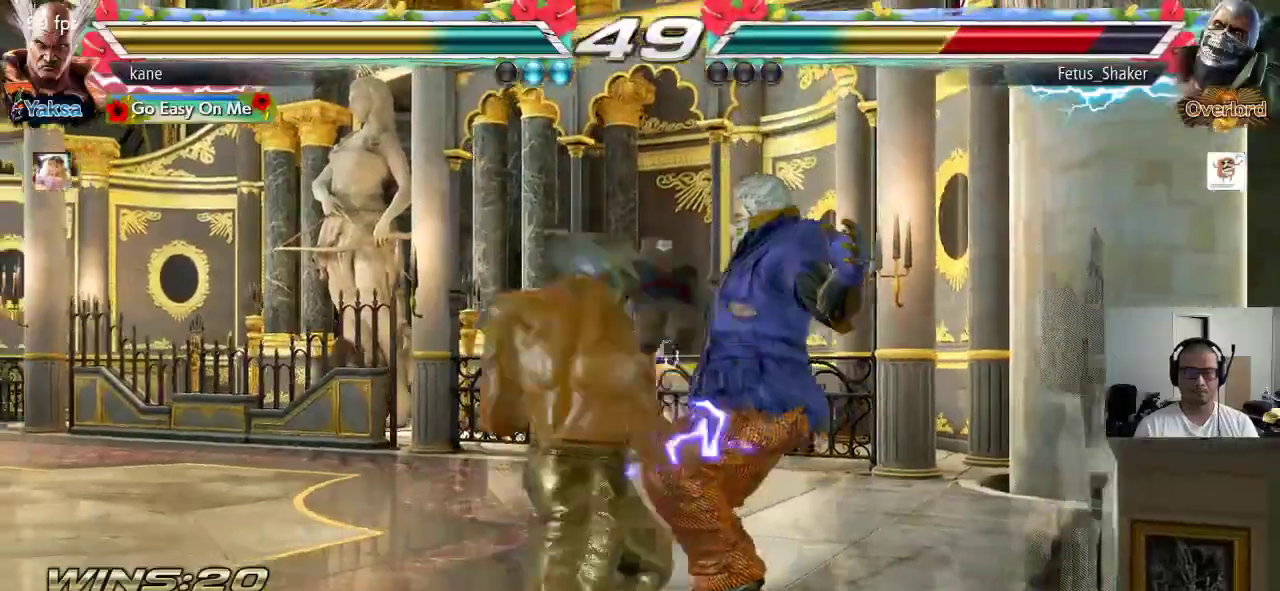
{"buttons": ["SQUARE", "TRIANGLE"], "left_stick": "center", "events": [[17, "left_stick", "center"], [267, "SQUARE", "down"], [317, "SQUARE", "up"], [367, "SQUARE", "down"]]}
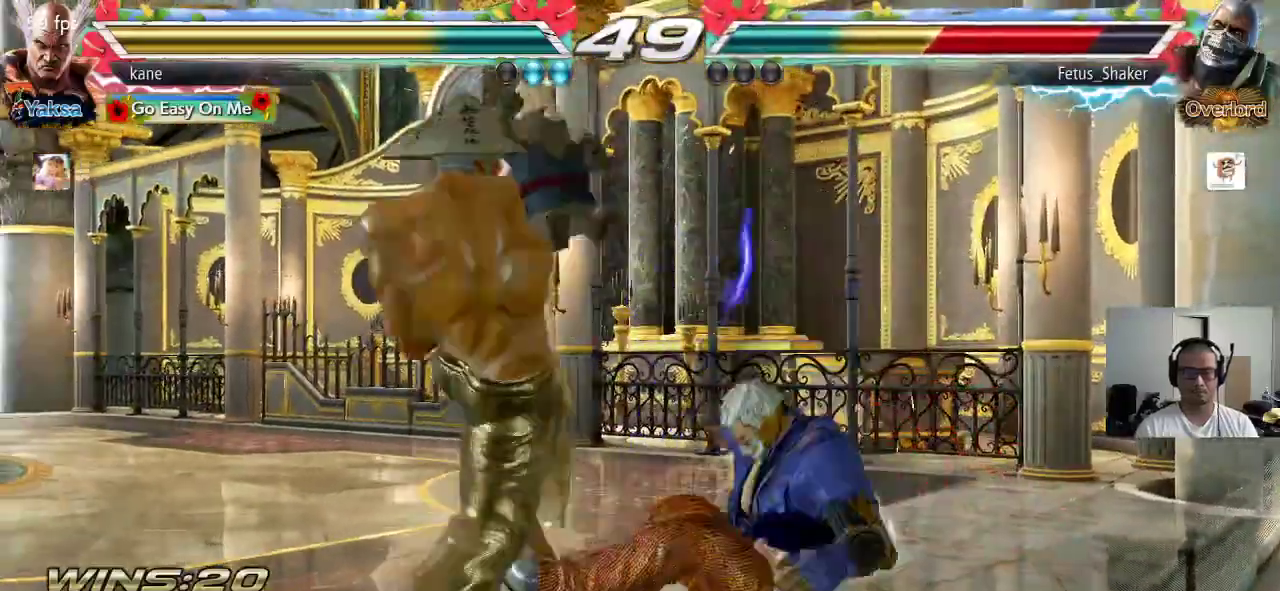
{"buttons": [], "left_stick": "center", "events": [[50, "SQUARE", "up"], [100, "TRIANGLE", "up"]]}
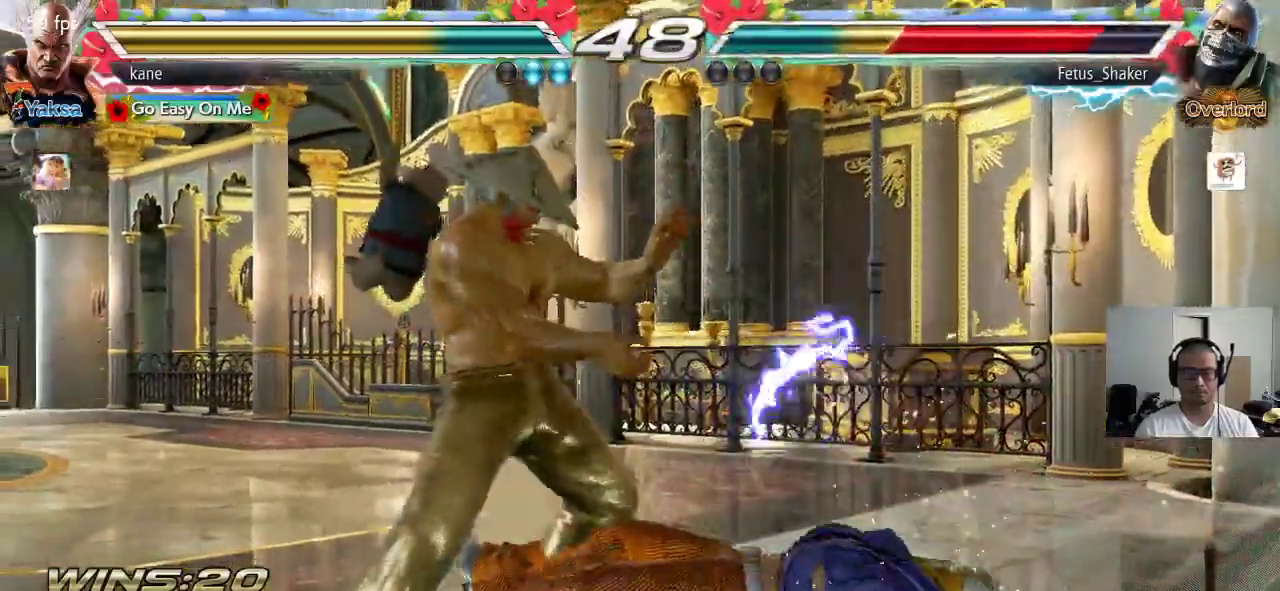
{"buttons": [], "left_stick": "center", "events": []}
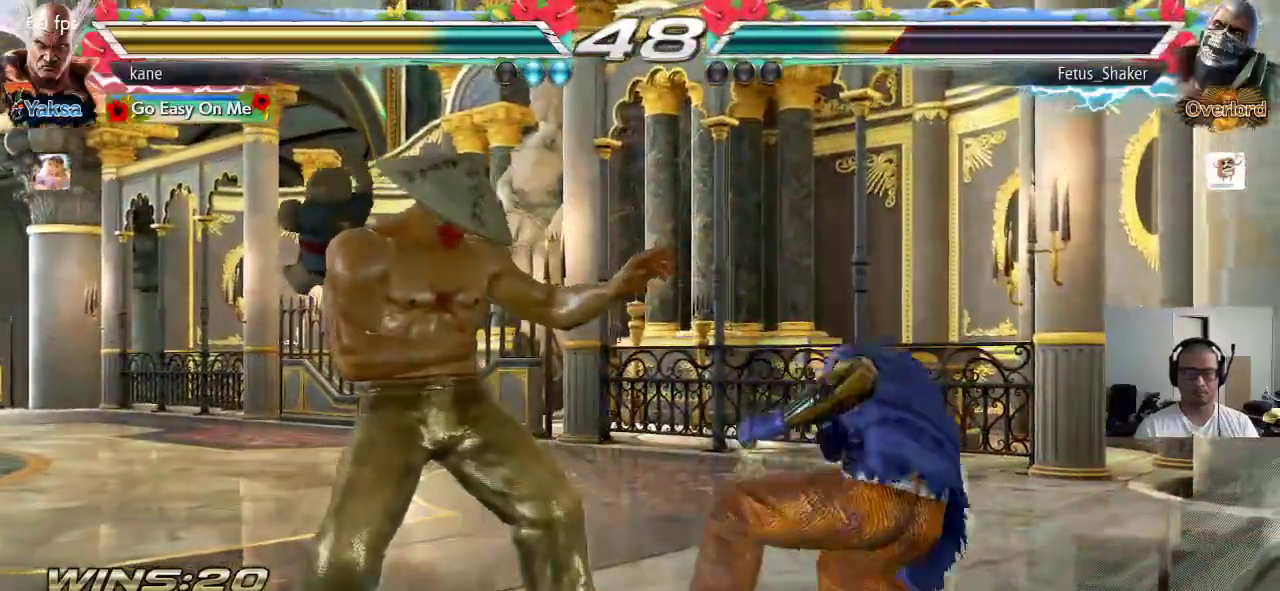
{"buttons": [], "left_stick": "center", "events": [[50, "left_stick", "right"], [133, "TRIANGLE", "down"], [133, "left_stick", "down-right"], [183, "TRIANGLE", "up"], [317, "left_stick", "center"]]}
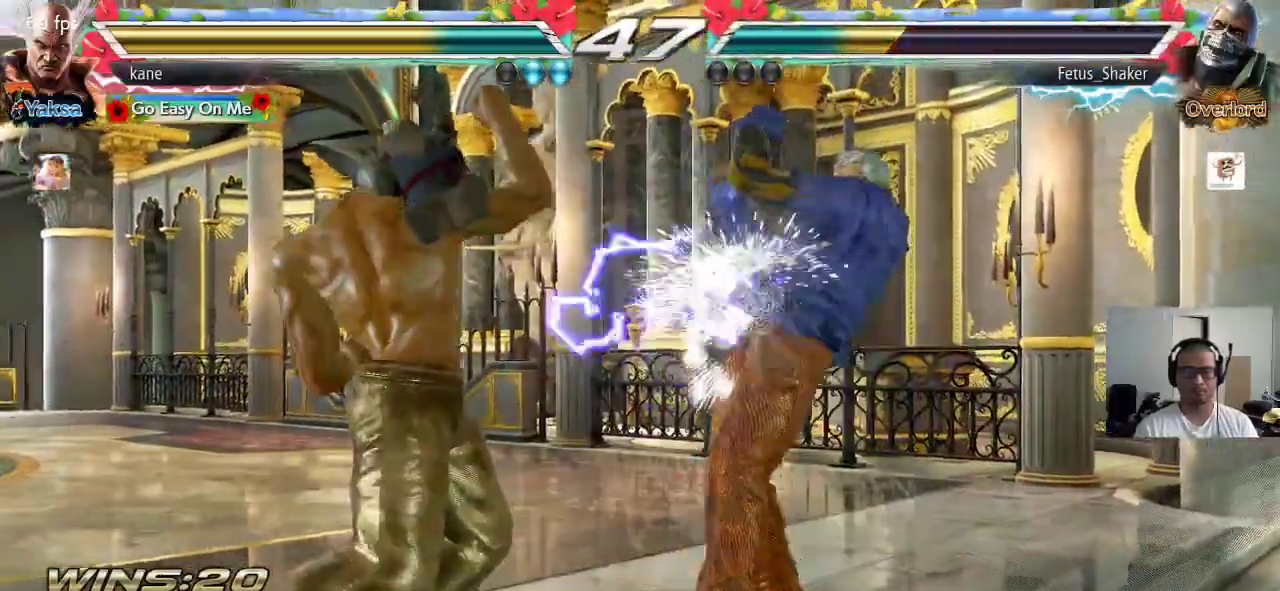
{"buttons": [], "left_stick": "center", "events": [[150, "left_stick", "right"], [183, "SQUARE", "down"], [200, "SQUARE", "up"], [267, "SQUARE", "down"], [317, "SQUARE", "up"], [333, "SQUARE", "down"], [400, "left_stick", "center"], [433, "SQUARE", "up"]]}
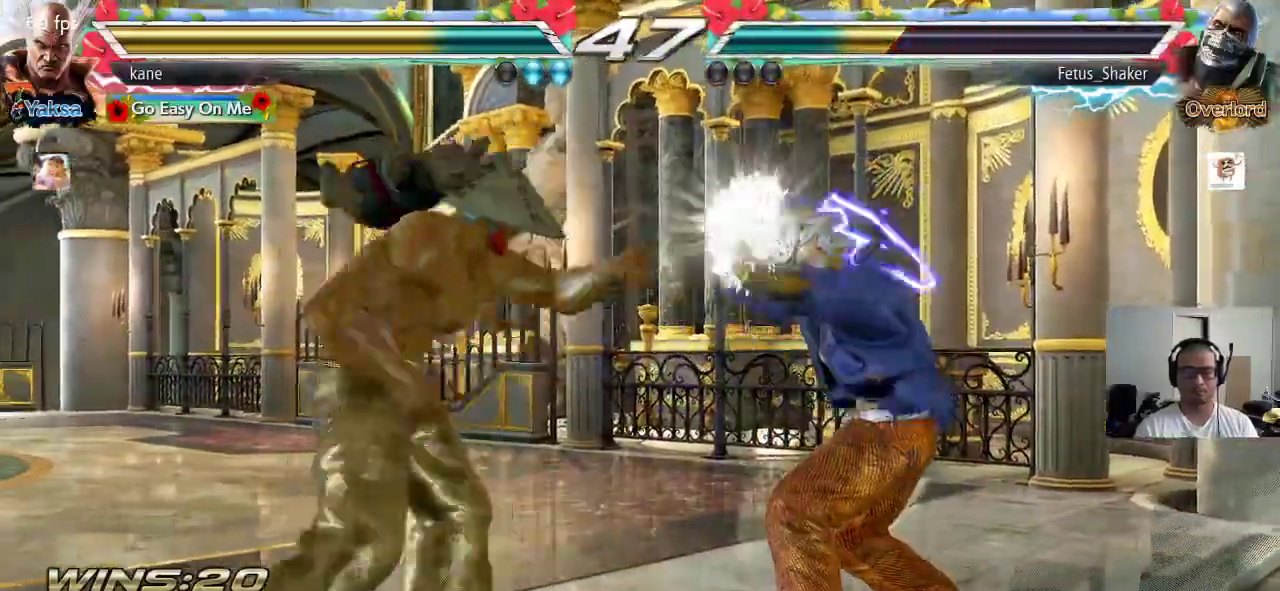
{"buttons": [], "left_stick": "left", "events": [[433, "left_stick", "left"]]}
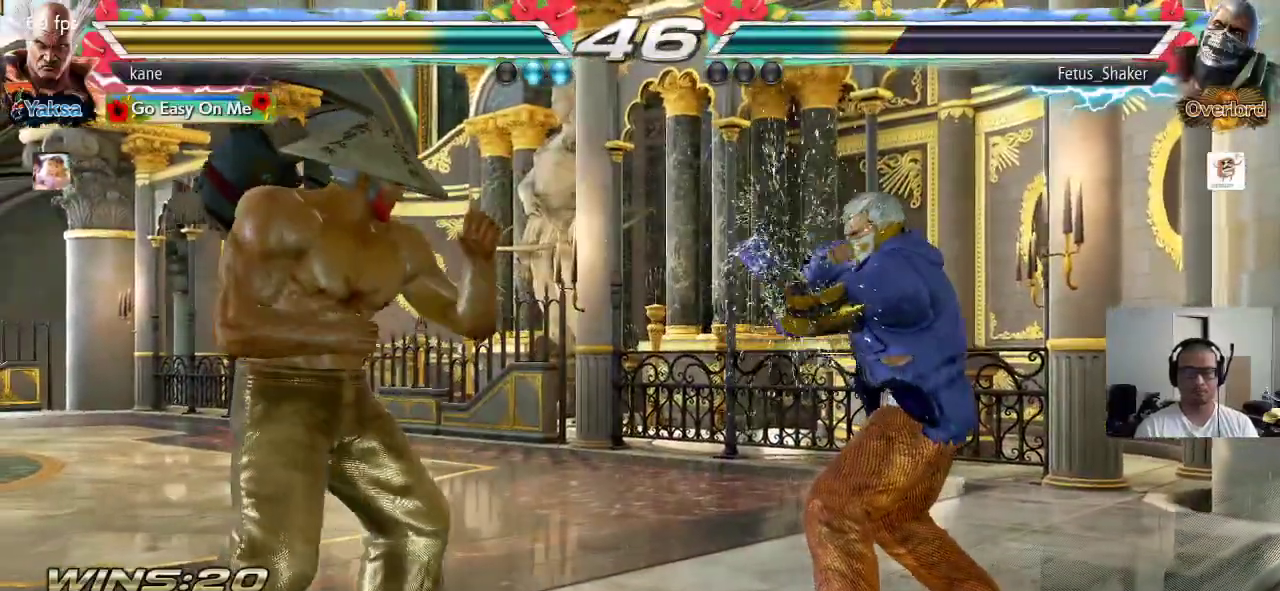
{"buttons": [], "left_stick": "right", "events": [[50, "left_stick", "center"], [117, "left_stick", "left"], [333, "left_stick", "right"], [400, "left_stick", "center"], [467, "left_stick", "right"]]}
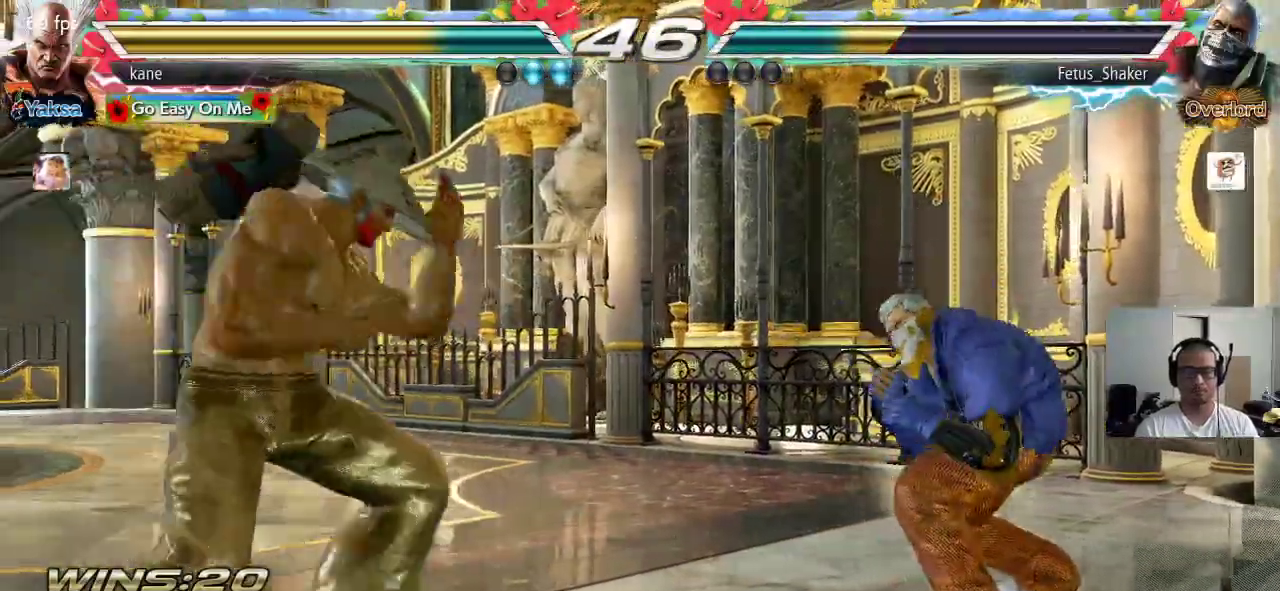
{"buttons": [], "left_stick": "center", "events": [[150, "TRIANGLE", "down"], [150, "left_stick", "down-right"], [183, "TRIANGLE", "up"], [300, "left_stick", "center"]]}
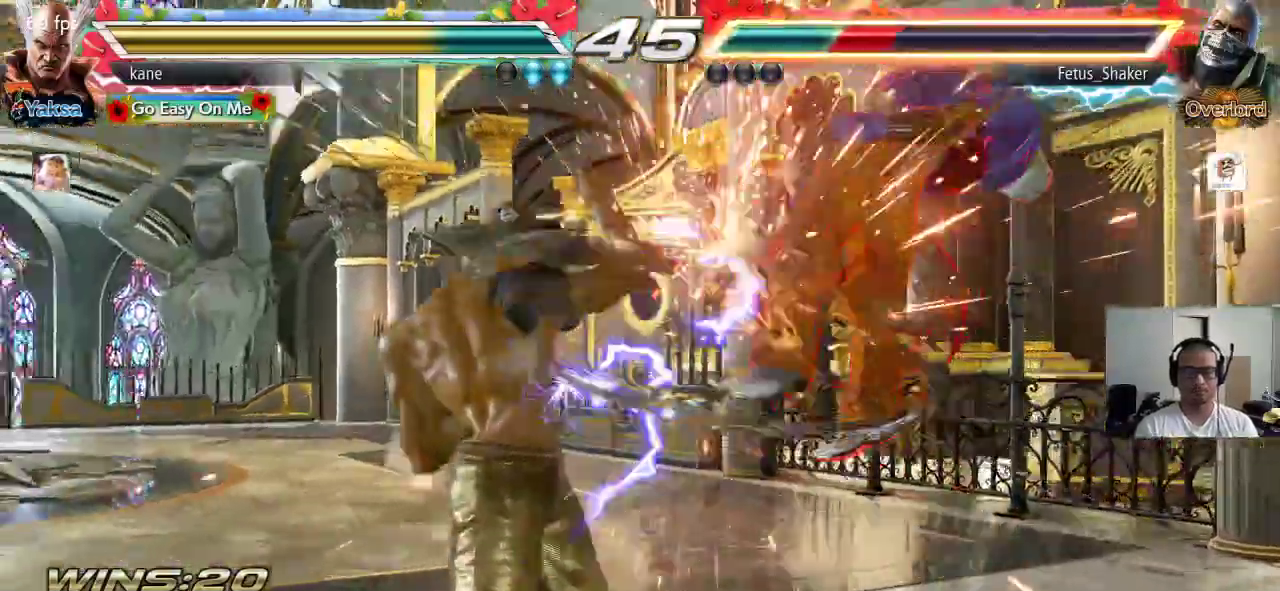
{"buttons": ["SQUARE"], "left_stick": "right", "events": [[167, "left_stick", "right"], [233, "left_stick", "center"], [300, "left_stick", "right"], [383, "SQUARE", "down"]]}
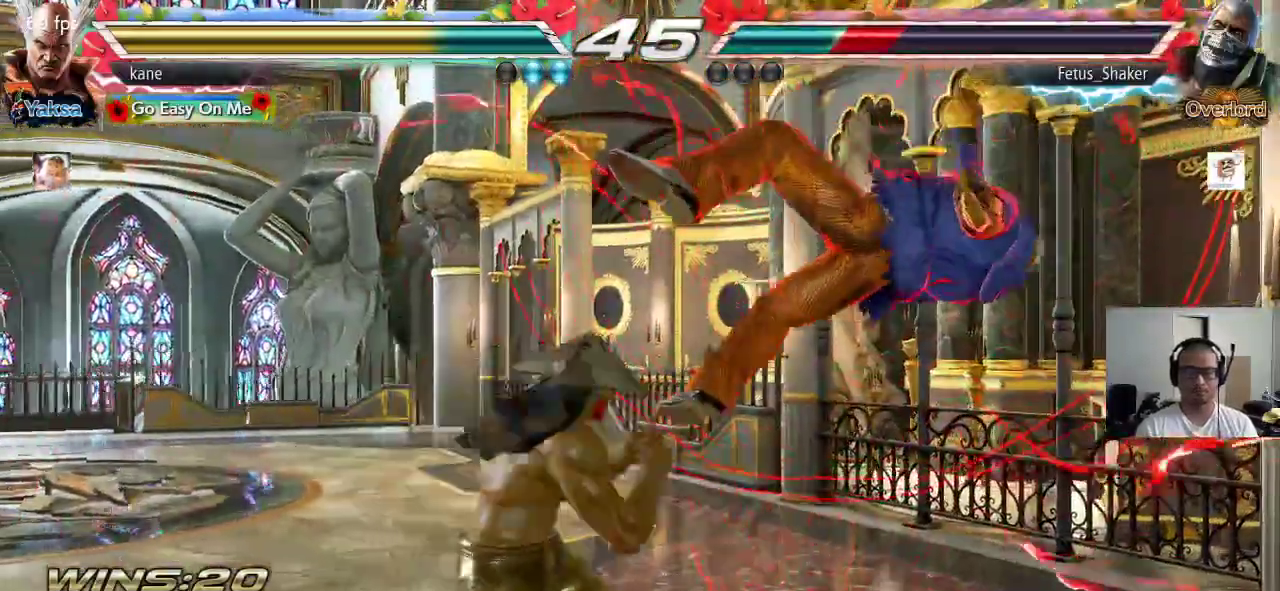
{"buttons": ["SQUARE"], "left_stick": "right", "events": [[33, "SQUARE", "up"], [67, "left_stick", "center"], [283, "left_stick", "right"], [400, "SQUARE", "down"]]}
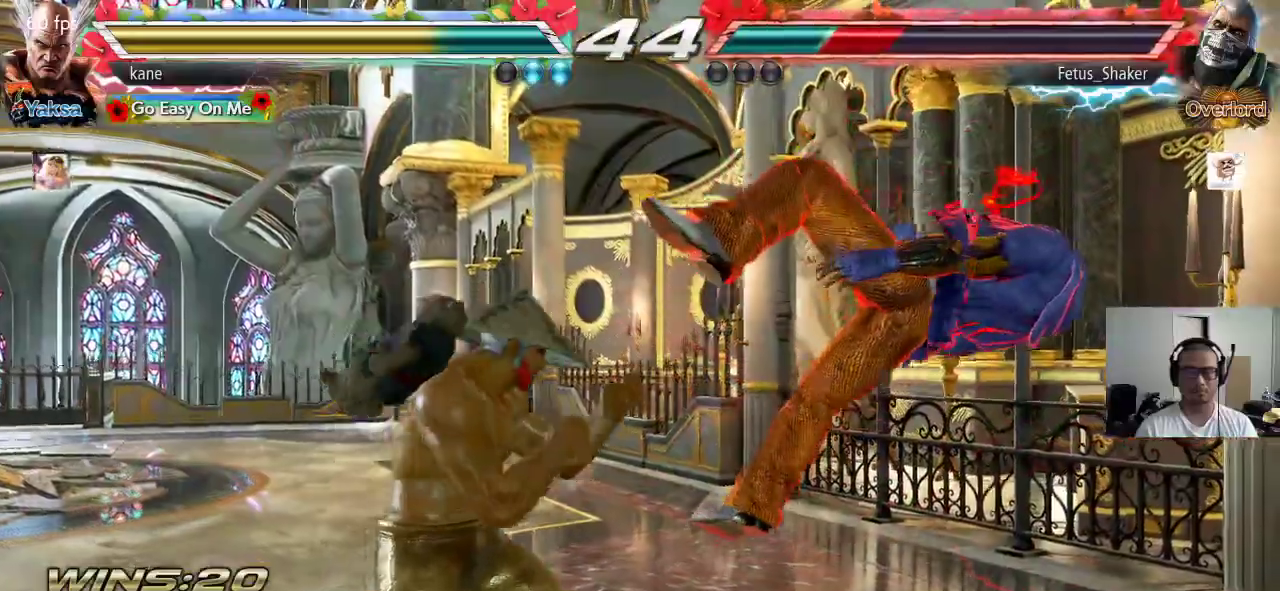
{"buttons": ["TRIANGLE"], "left_stick": "center", "events": [[33, "TRIANGLE", "down"], [50, "SQUARE", "up"], [117, "TRIANGLE", "up"], [183, "TRIANGLE", "down"], [233, "TRIANGLE", "up"], [233, "left_stick", "center"], [283, "TRIANGLE", "down"], [333, "TRIANGLE", "up"], [367, "TRIANGLE", "down"]]}
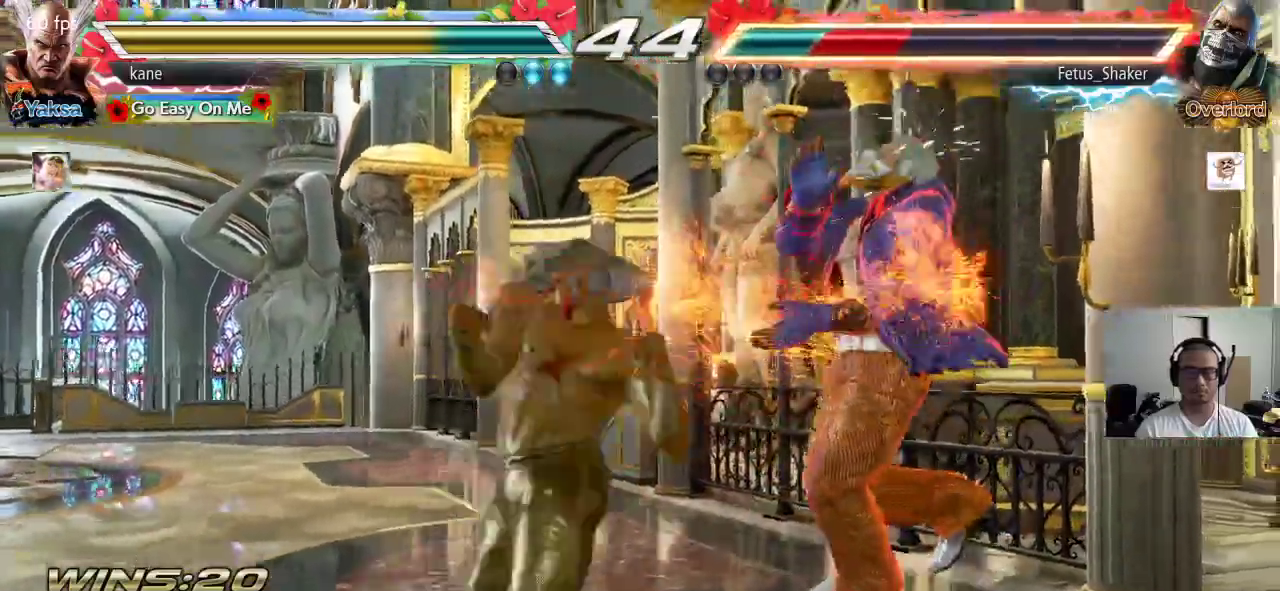
{"buttons": [], "left_stick": "down-right", "events": [[17, "TRIANGLE", "up"], [483, "left_stick", "down-right"]]}
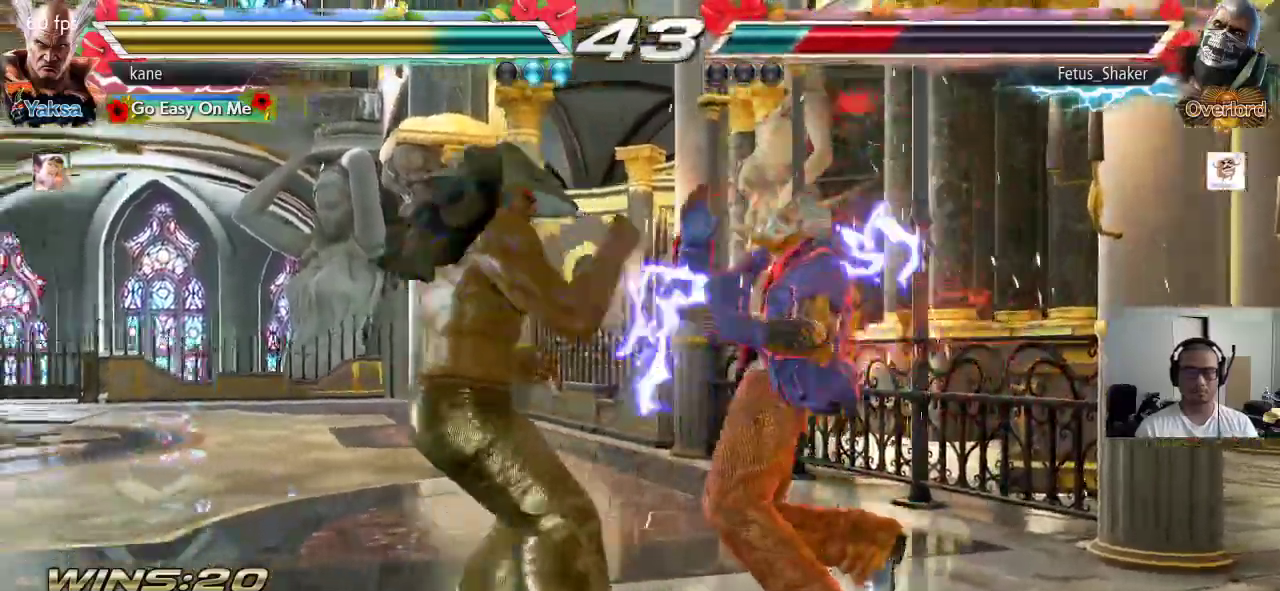
{"buttons": [], "left_stick": "center", "events": [[17, "SQUARE", "down"], [50, "SQUARE", "up"], [150, "left_stick", "center"]]}
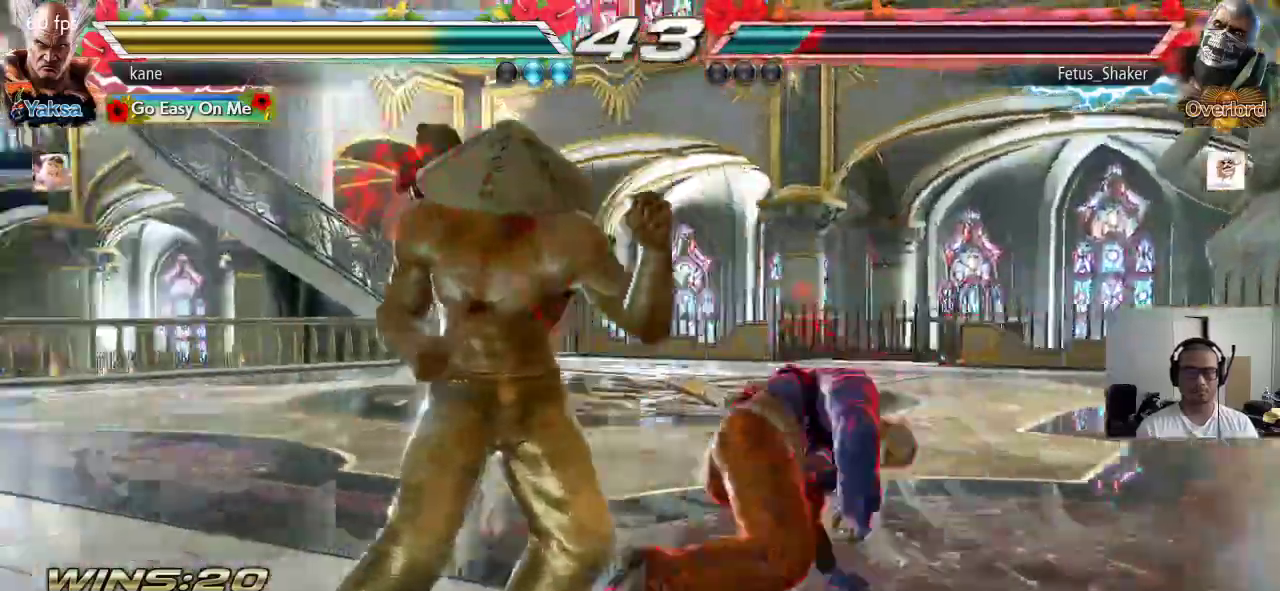
{"buttons": [], "left_stick": "center", "events": [[133, "SQUARE", "down"], [133, "left_stick", "down-right"], [183, "SQUARE", "up"], [300, "left_stick", "center"]]}
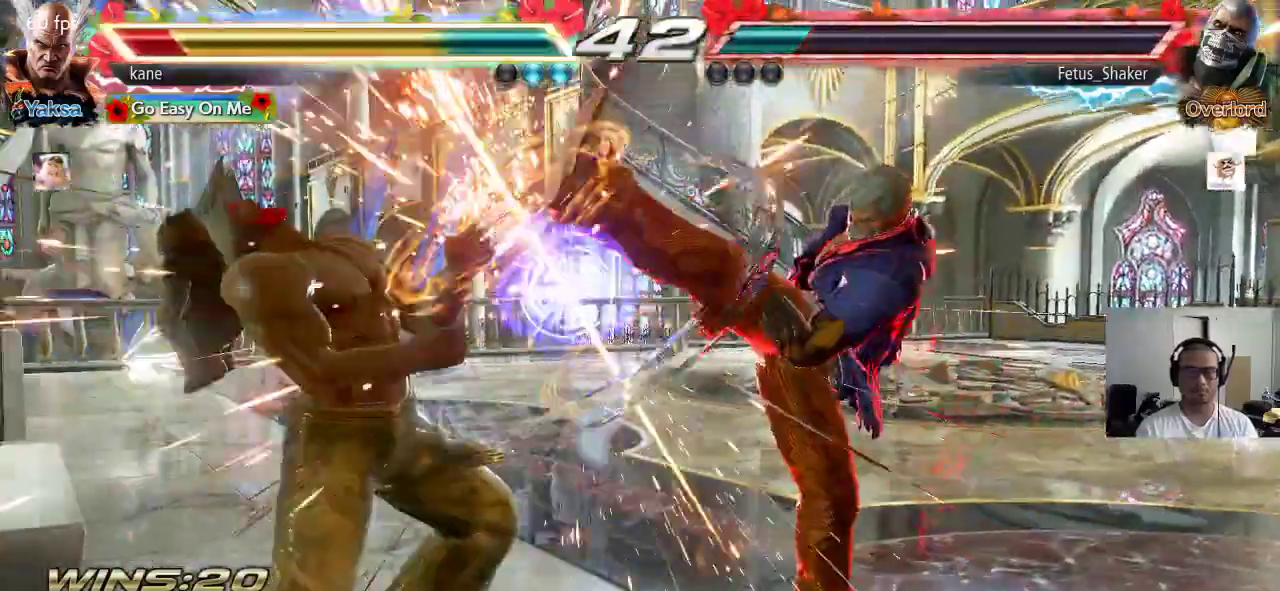
{"buttons": [], "left_stick": "left", "events": [[300, "left_stick", "left"]]}
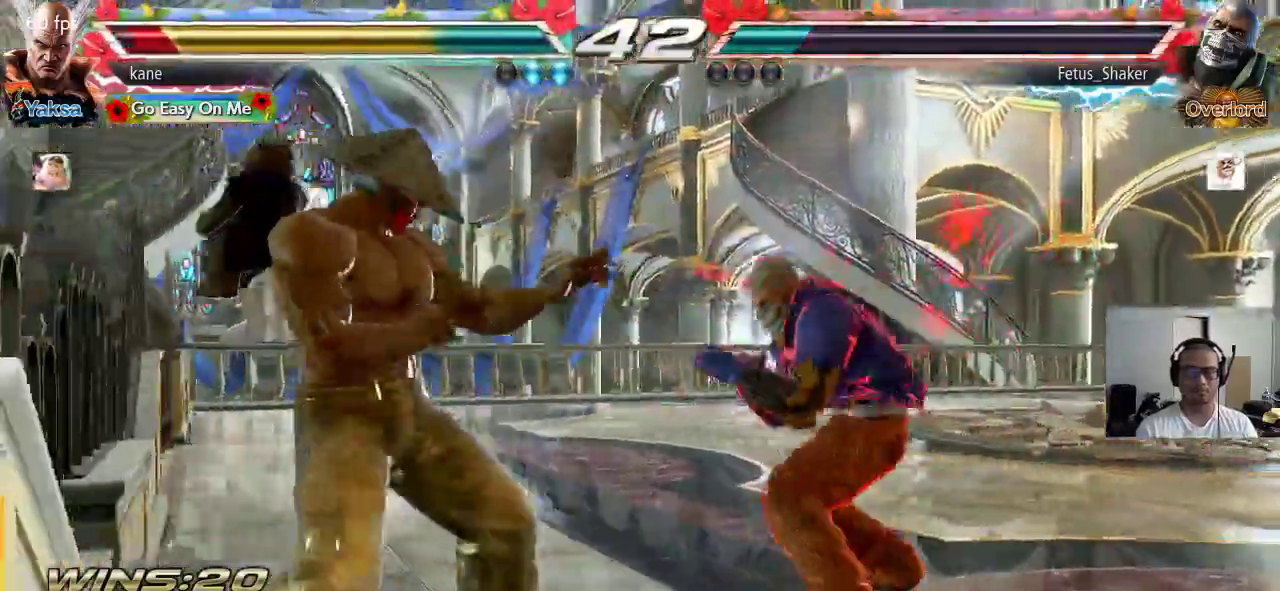
{"buttons": [], "left_stick": "left", "events": []}
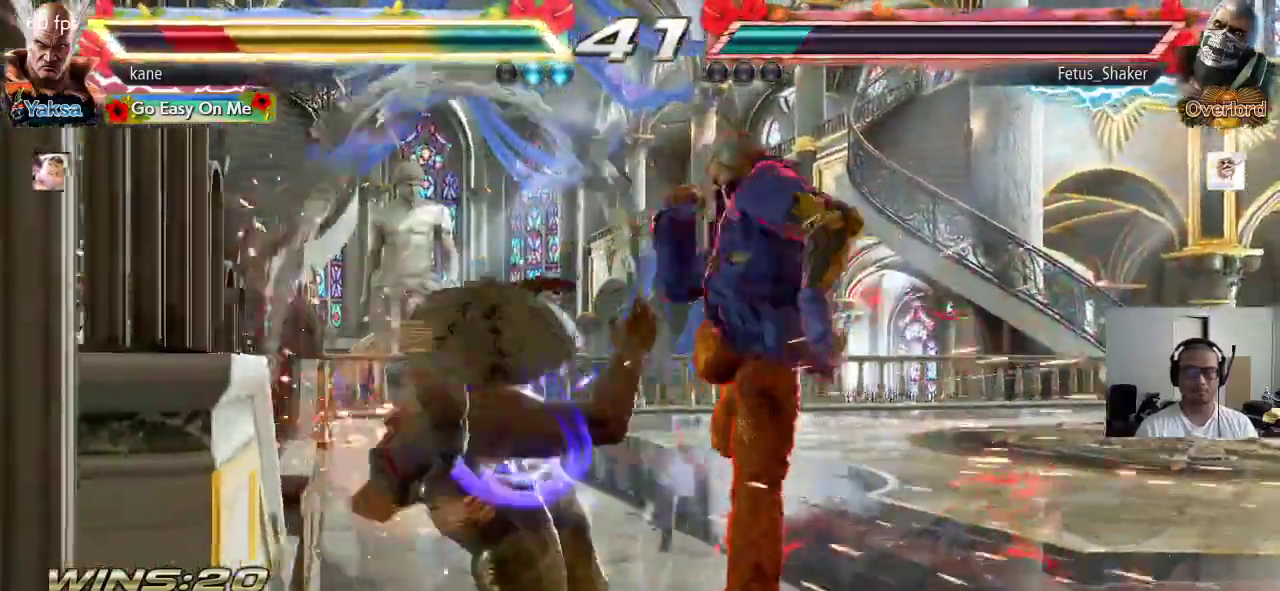
{"buttons": [], "left_stick": "center", "events": [[17, "left_stick", "center"], [200, "left_stick", "down"], [267, "left_stick", "center"]]}
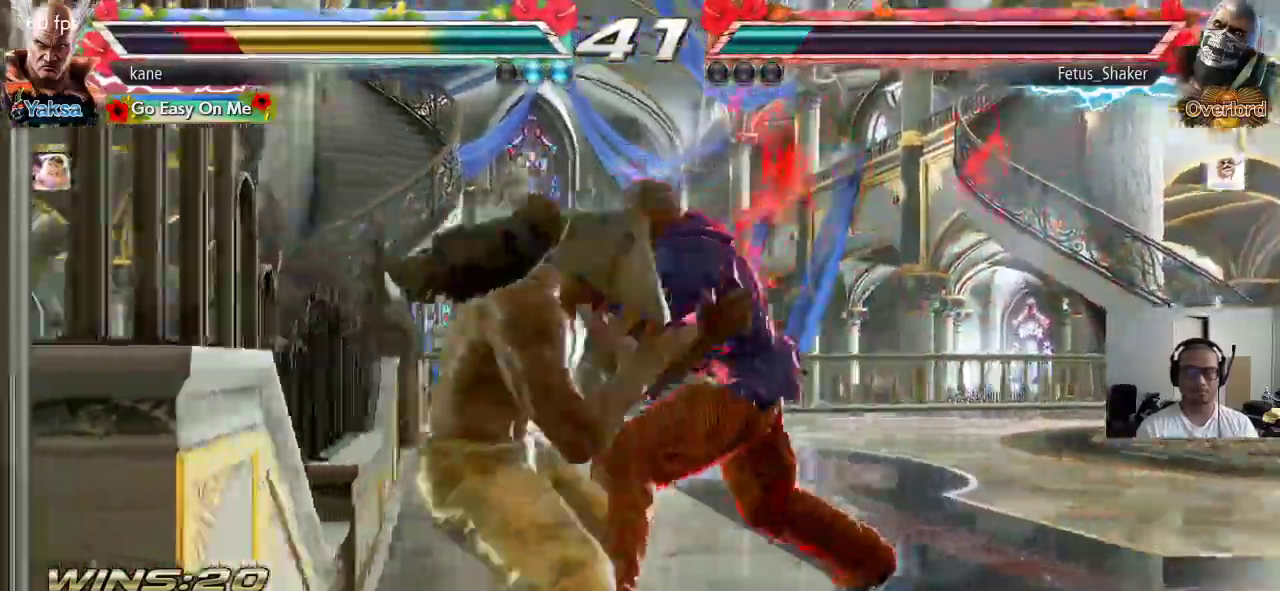
{"buttons": [], "left_stick": "left", "events": [[83, "left_stick", "left"]]}
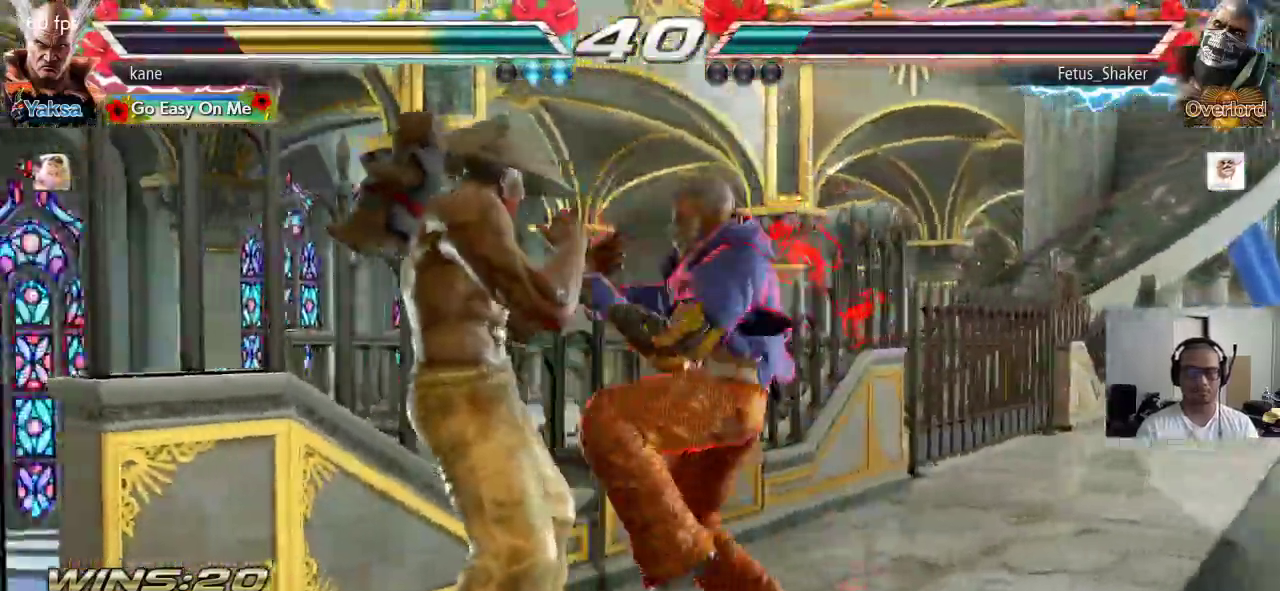
{"buttons": [], "left_stick": "right", "events": [[433, "left_stick", "center"], [500, "left_stick", "right"]]}
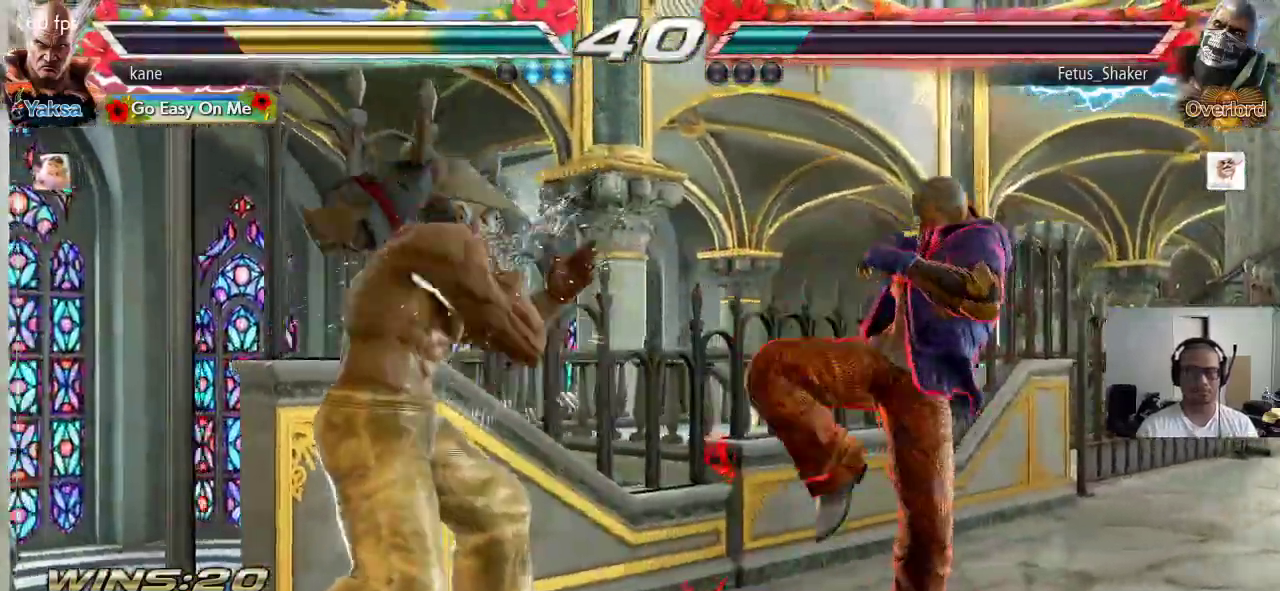
{"buttons": [], "left_stick": "down-left", "events": [[17, "SQUARE", "down"], [67, "SQUARE", "up"], [67, "left_stick", "center"], [483, "left_stick", "down-left"]]}
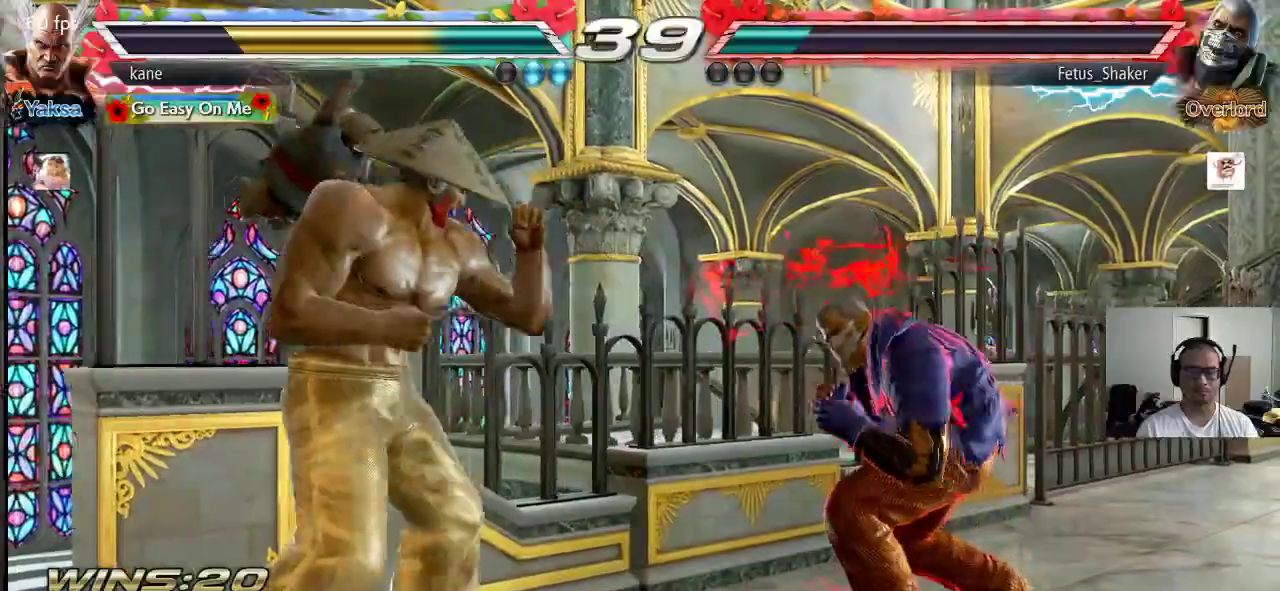
{"buttons": [], "left_stick": "center", "events": [[17, "TRIANGLE", "down"], [50, "TRIANGLE", "up"], [83, "left_stick", "center"]]}
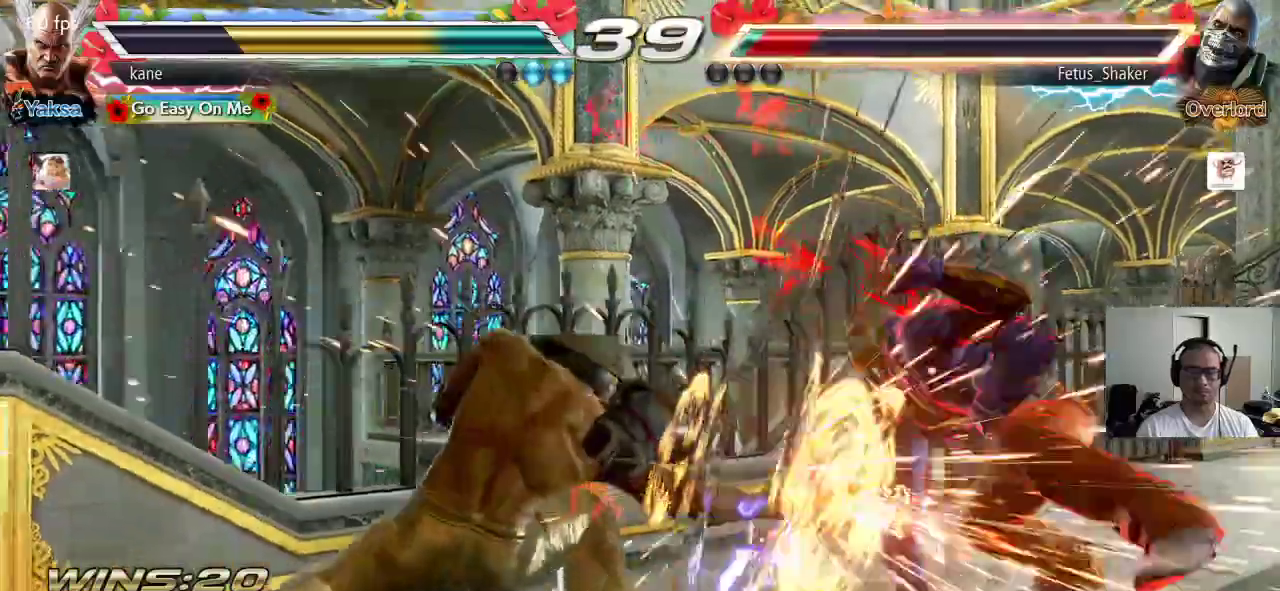
{"buttons": [], "left_stick": "right", "events": [[367, "left_stick", "right"], [417, "left_stick", "center"], [483, "left_stick", "right"]]}
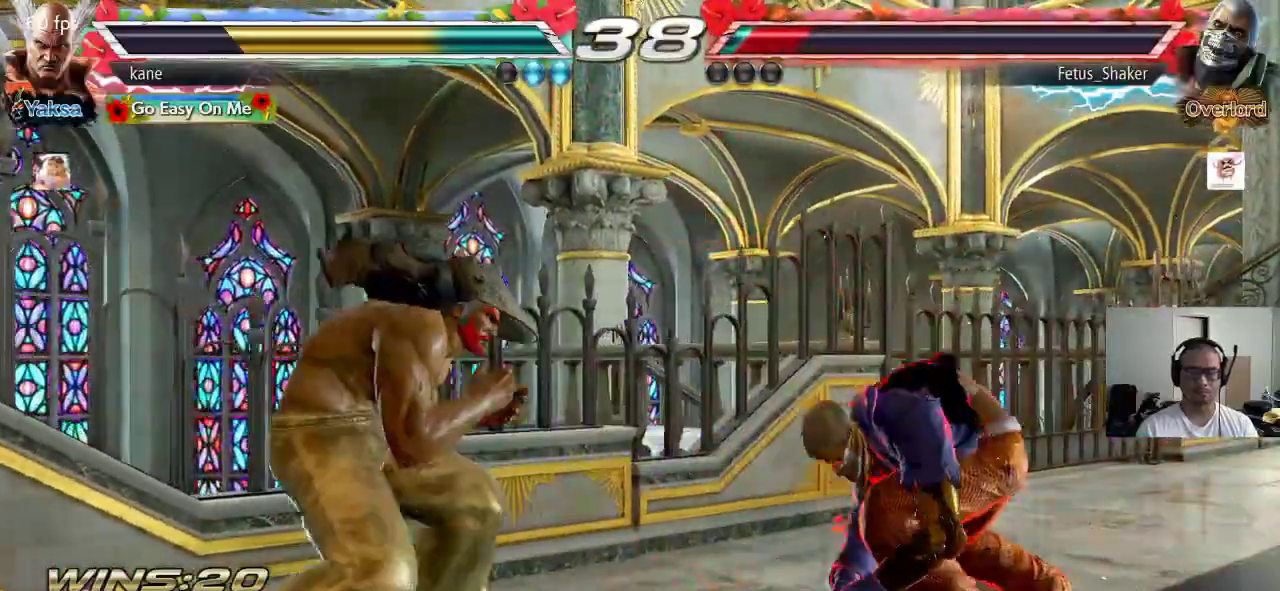
{"buttons": [], "left_stick": "center", "events": [[117, "left_stick", "down-right"], [133, "TRIANGLE", "down"], [167, "TRIANGLE", "up"], [283, "left_stick", "center"]]}
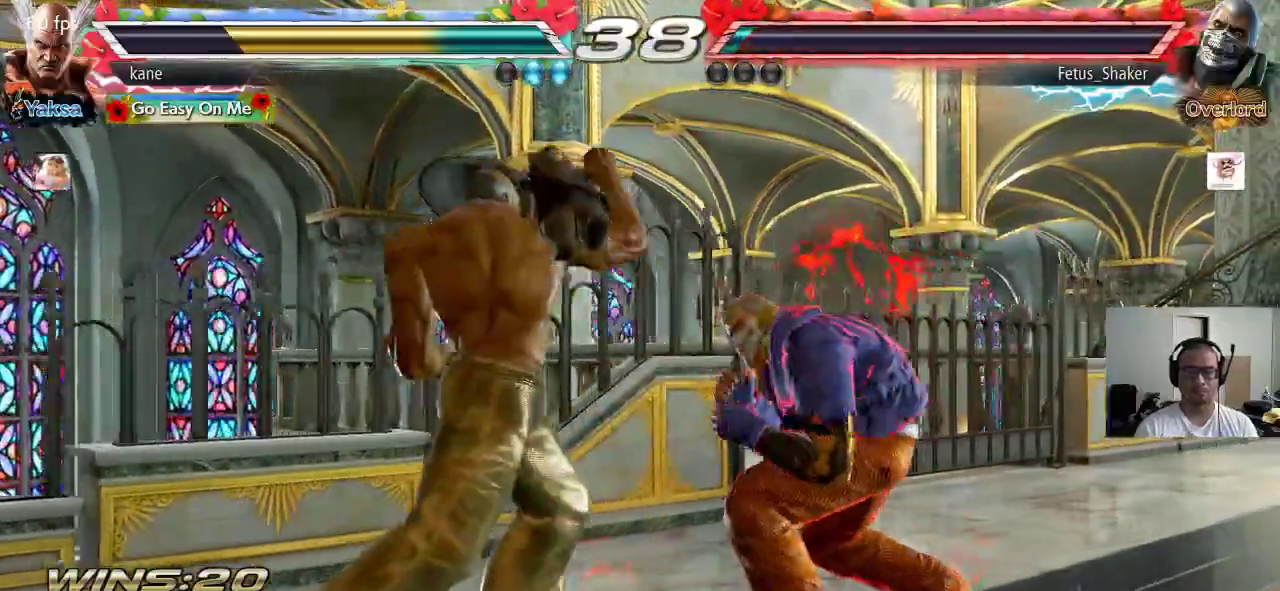
{"buttons": [], "left_stick": "left", "events": [[183, "left_stick", "left"], [433, "left_stick", "center"], [483, "left_stick", "left"]]}
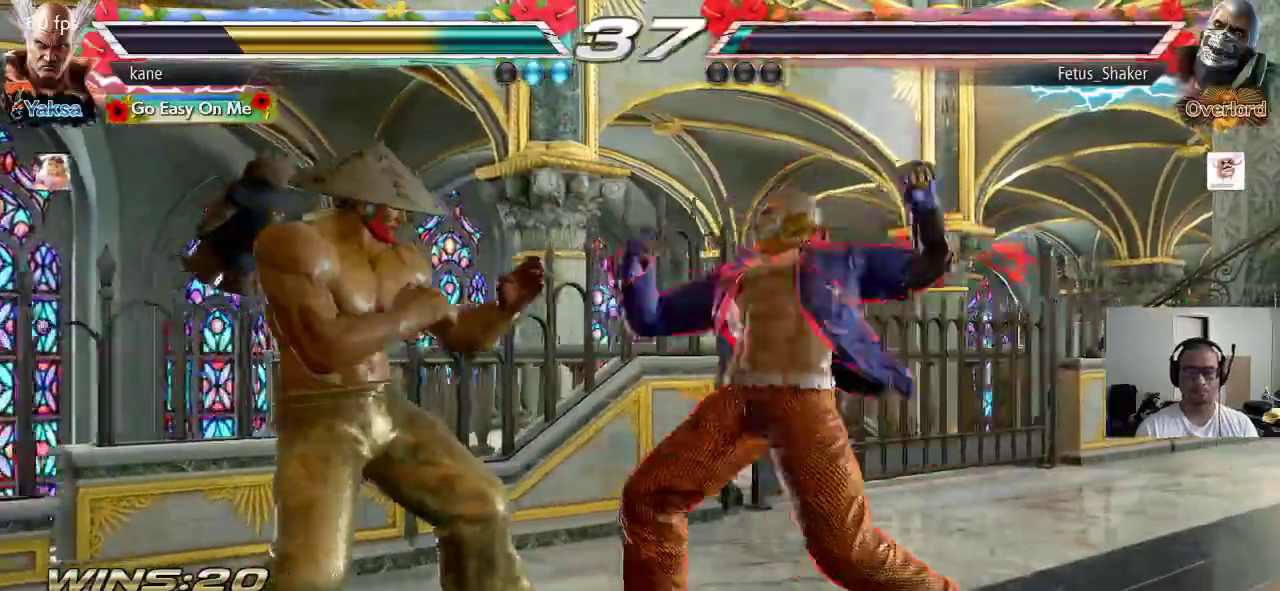
{"buttons": [], "left_stick": "center", "events": [[300, "left_stick", "center"]]}